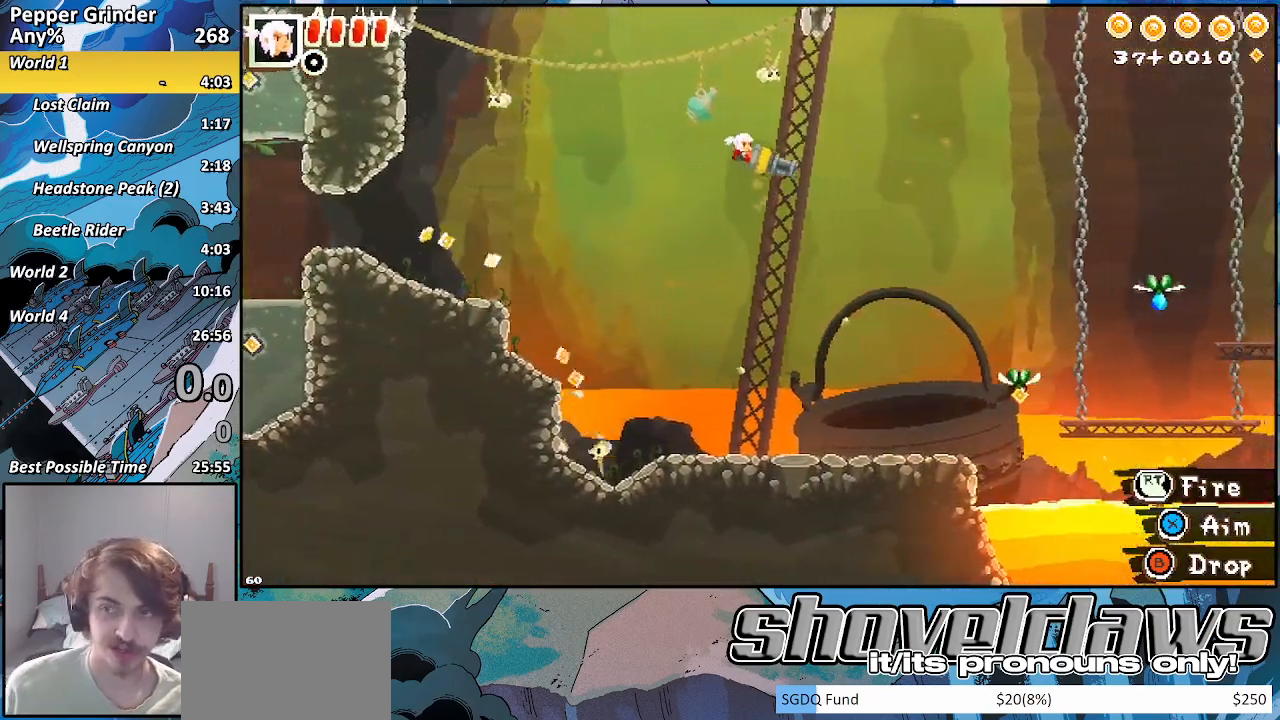
Gameplay with a controller (PlayStation layout); each line is a JSON object with the inputs held at the frame after it (dt_ms = milliseconds from this image to that frame). "events" lists button and stick changes between this image and that frame as [ms after this image, input, new state], when the widget could be followed in between.
{"dt_ms": 500, "buttons": [], "left_stick": "right", "right_stick": "center", "events": [[267, "CROSS", "down"], [367, "CROSS", "up"]]}
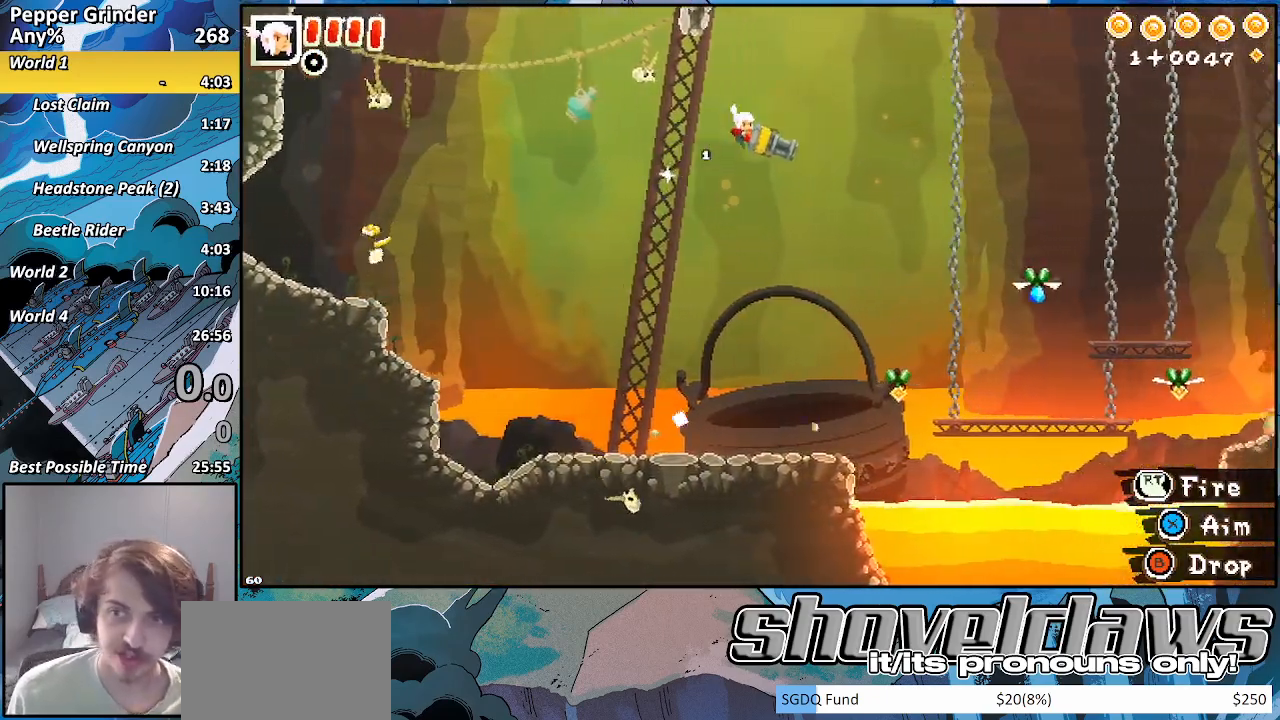
{"dt_ms": 500, "buttons": [], "left_stick": "right", "right_stick": "center", "events": [[100, "CROSS", "down"], [183, "CROSS", "up"], [417, "CROSS", "down"], [483, "CROSS", "up"]]}
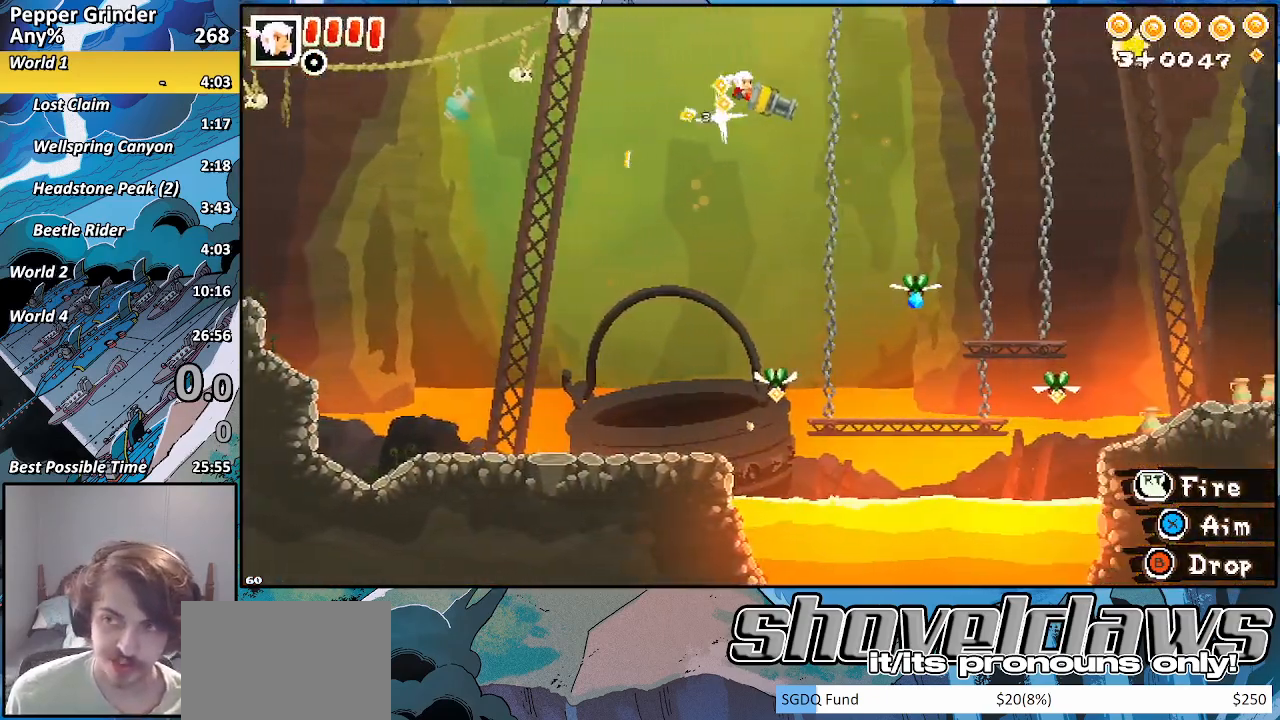
{"dt_ms": 500, "buttons": [], "left_stick": "right", "right_stick": "center", "events": [[267, "CROSS", "down"], [333, "CROSS", "up"]]}
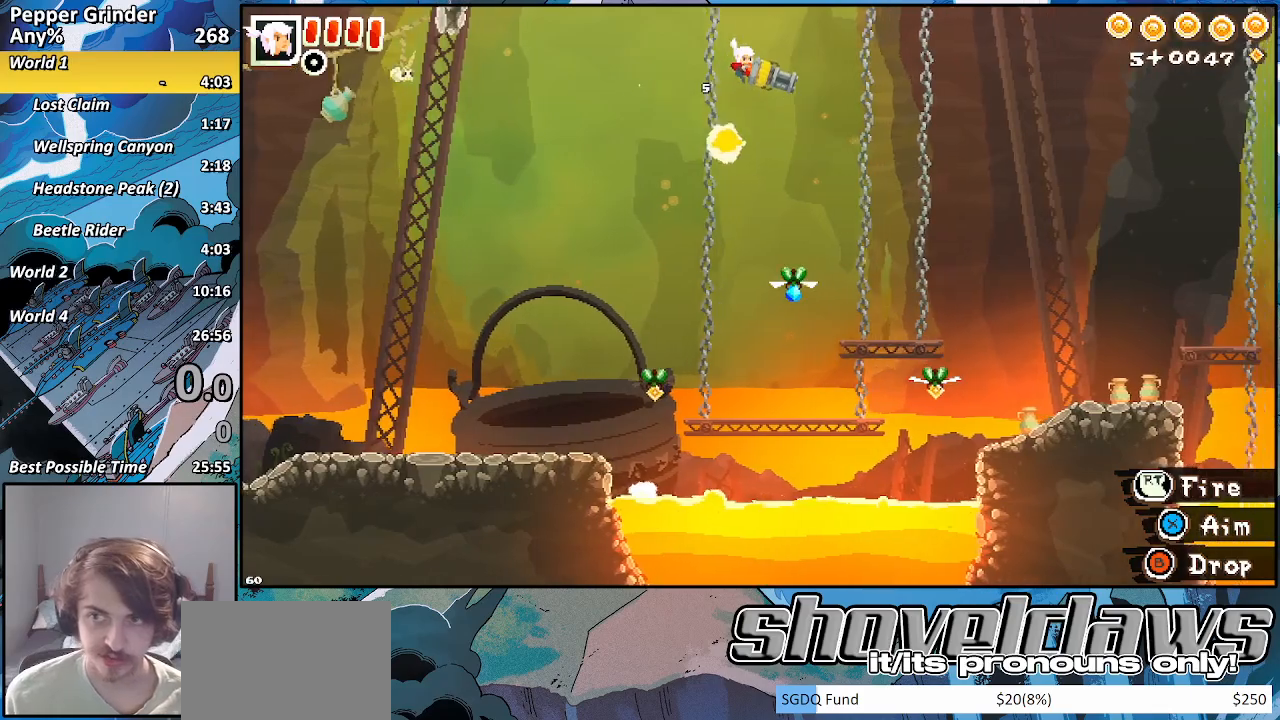
{"dt_ms": 500, "buttons": [], "left_stick": "right", "right_stick": "center", "events": []}
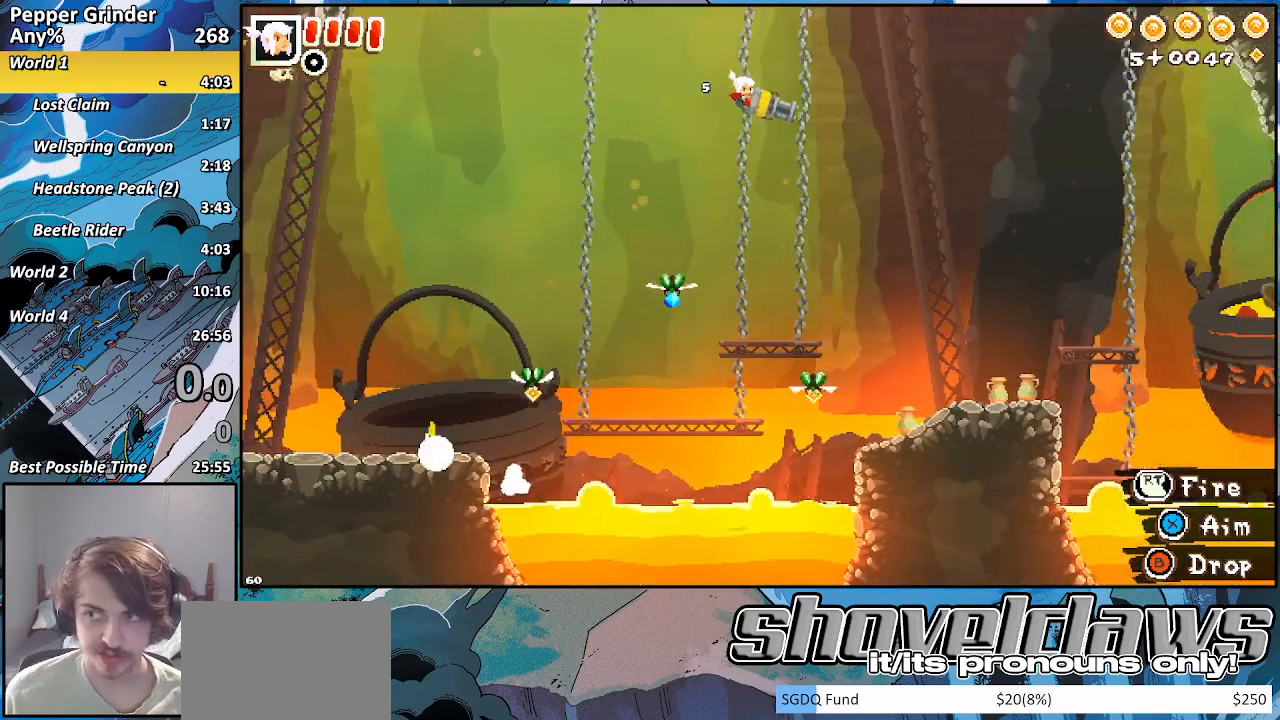
{"dt_ms": 500, "buttons": ["CROSS", "R2"], "left_stick": "right", "right_stick": "center", "events": [[33, "CROSS", "down"], [117, "CROSS", "up"], [233, "R2", "down"], [500, "CROSS", "down"]]}
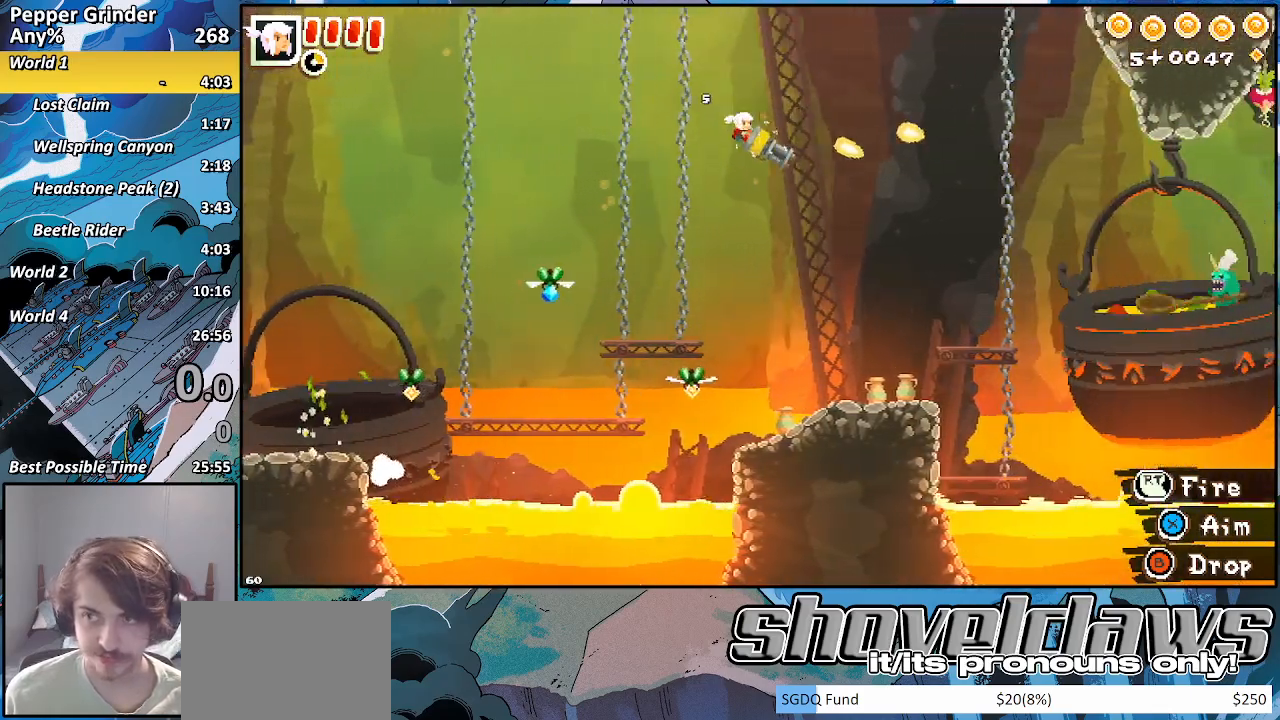
{"dt_ms": 500, "buttons": ["CROSS", "R2"], "left_stick": "right", "right_stick": "center", "events": [[133, "CROSS", "up"], [467, "CROSS", "down"]]}
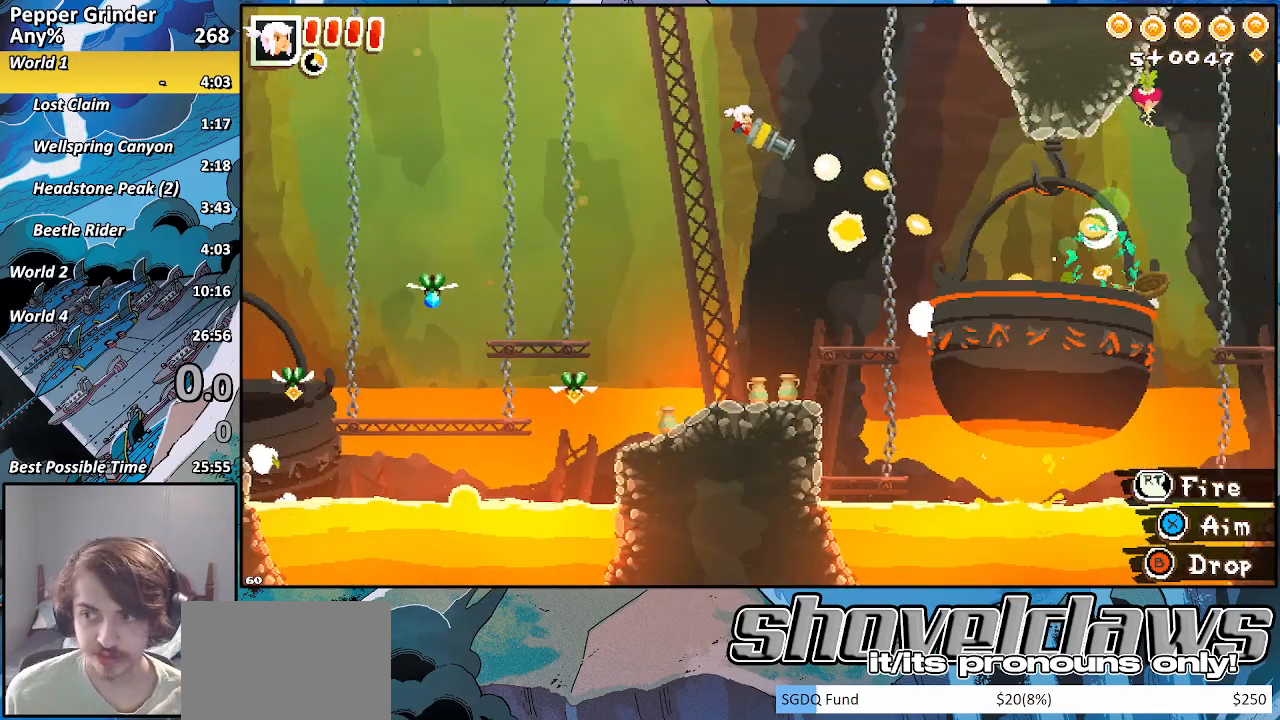
{"dt_ms": 500, "buttons": [], "left_stick": "right", "right_stick": "center", "events": [[83, "CROSS", "up"], [83, "R2", "up"], [417, "CROSS", "down"], [483, "CROSS", "up"]]}
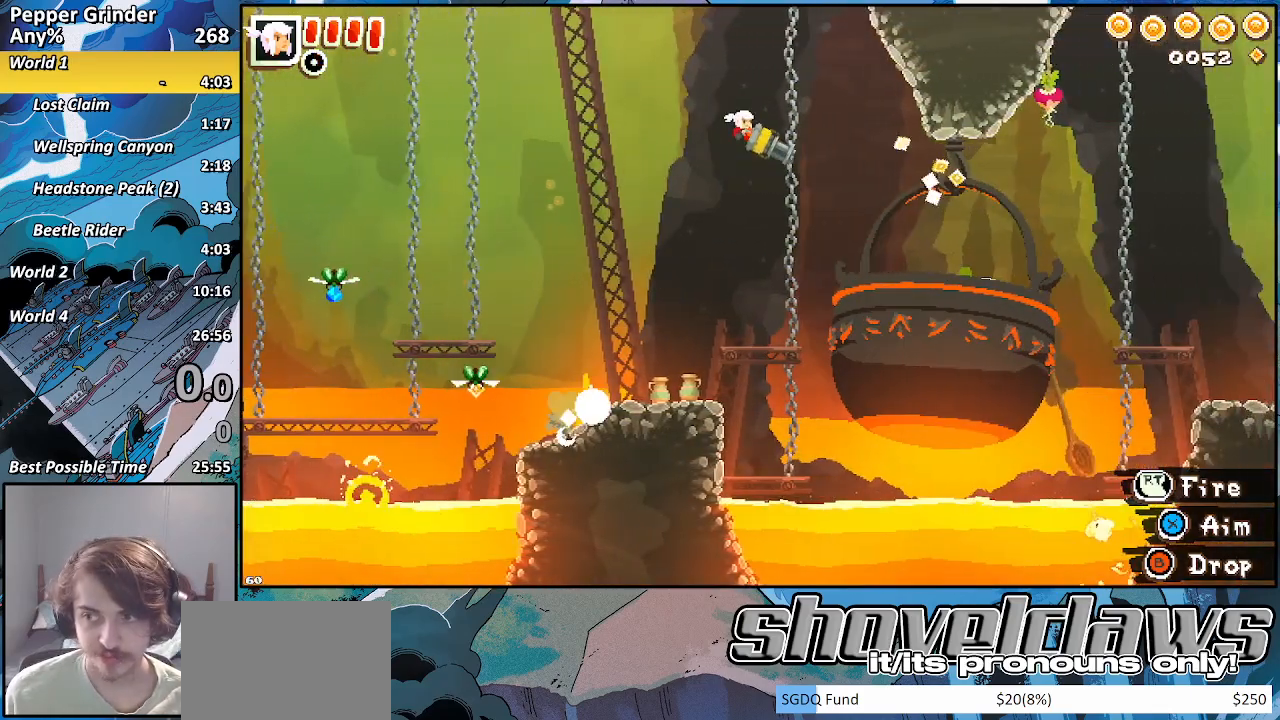
{"dt_ms": 500, "buttons": ["CROSS"], "left_stick": "right", "right_stick": "center", "events": [[483, "CROSS", "down"]]}
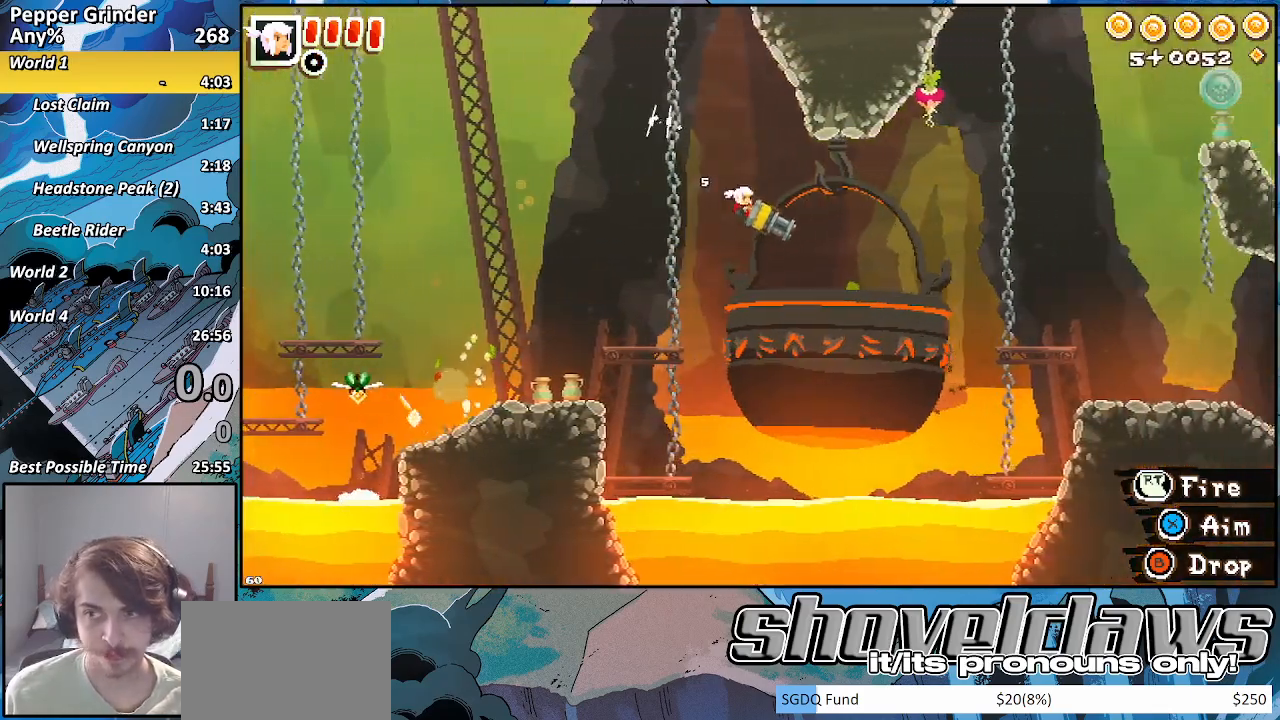
{"dt_ms": 500, "buttons": [], "left_stick": "right", "right_stick": "center", "events": [[50, "CROSS", "up"], [383, "CROSS", "down"], [500, "CROSS", "up"]]}
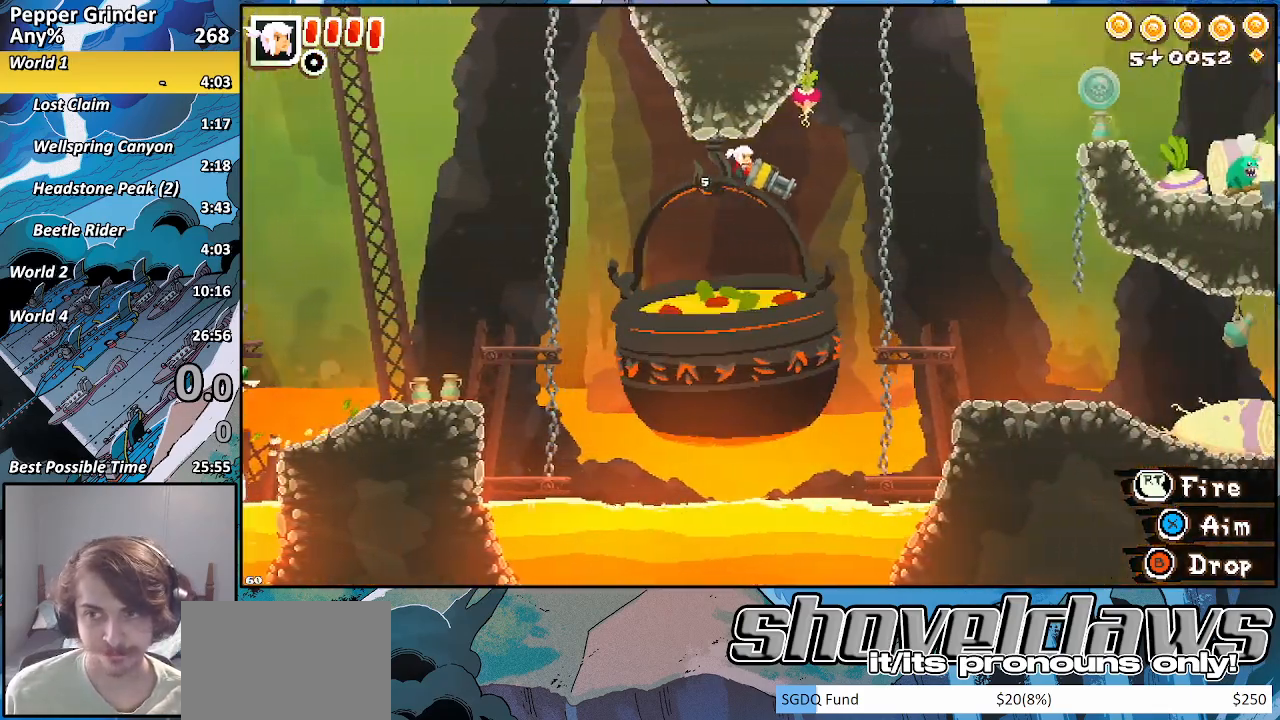
{"dt_ms": 500, "buttons": [], "left_stick": "right", "right_stick": "center", "events": [[233, "CROSS", "down"], [350, "CROSS", "up"]]}
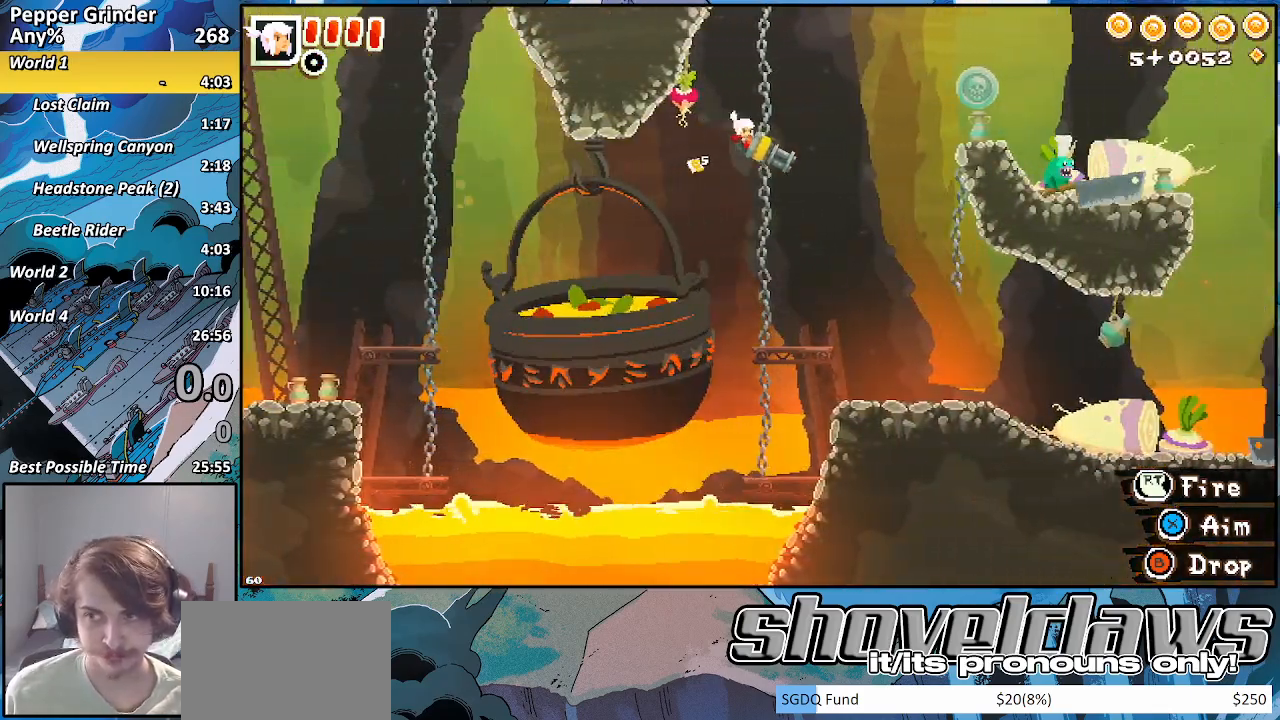
{"dt_ms": 500, "buttons": ["R2"], "left_stick": "right", "right_stick": "center", "events": [[100, "CROSS", "down"], [250, "CROSS", "up"], [400, "R2", "down"]]}
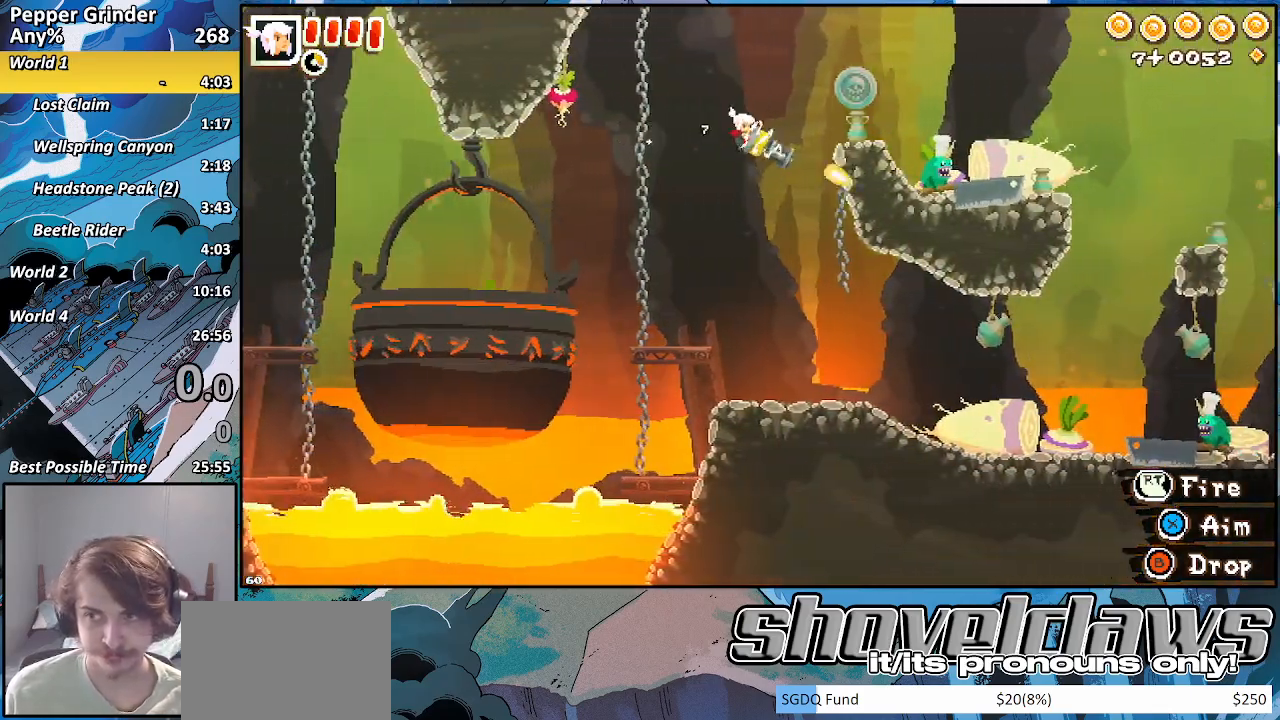
{"dt_ms": 500, "buttons": ["CROSS", "R2"], "left_stick": "down-right", "right_stick": "center", "events": [[150, "CROSS", "down"], [333, "left_stick", "down-right"], [383, "CROSS", "up"], [467, "CROSS", "down"]]}
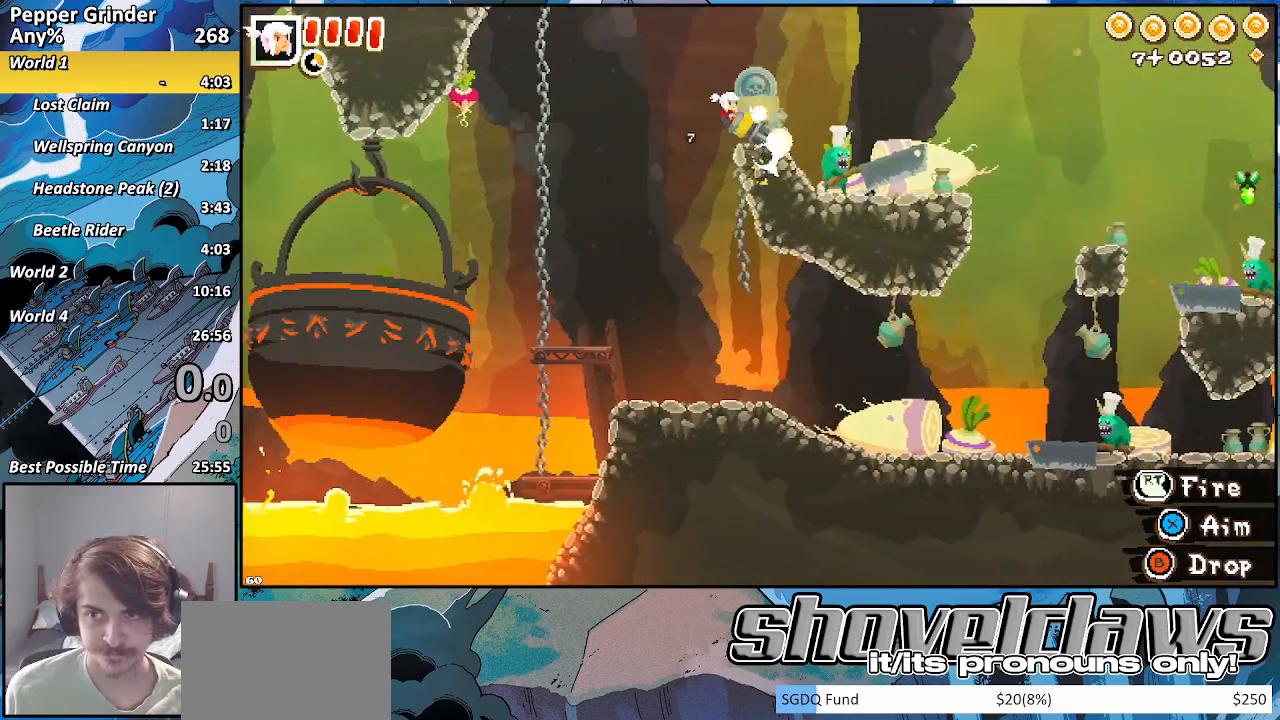
{"dt_ms": 500, "buttons": ["CROSS", "R2"], "left_stick": "down-right", "right_stick": "center", "events": [[133, "CROSS", "up"], [483, "CROSS", "down"]]}
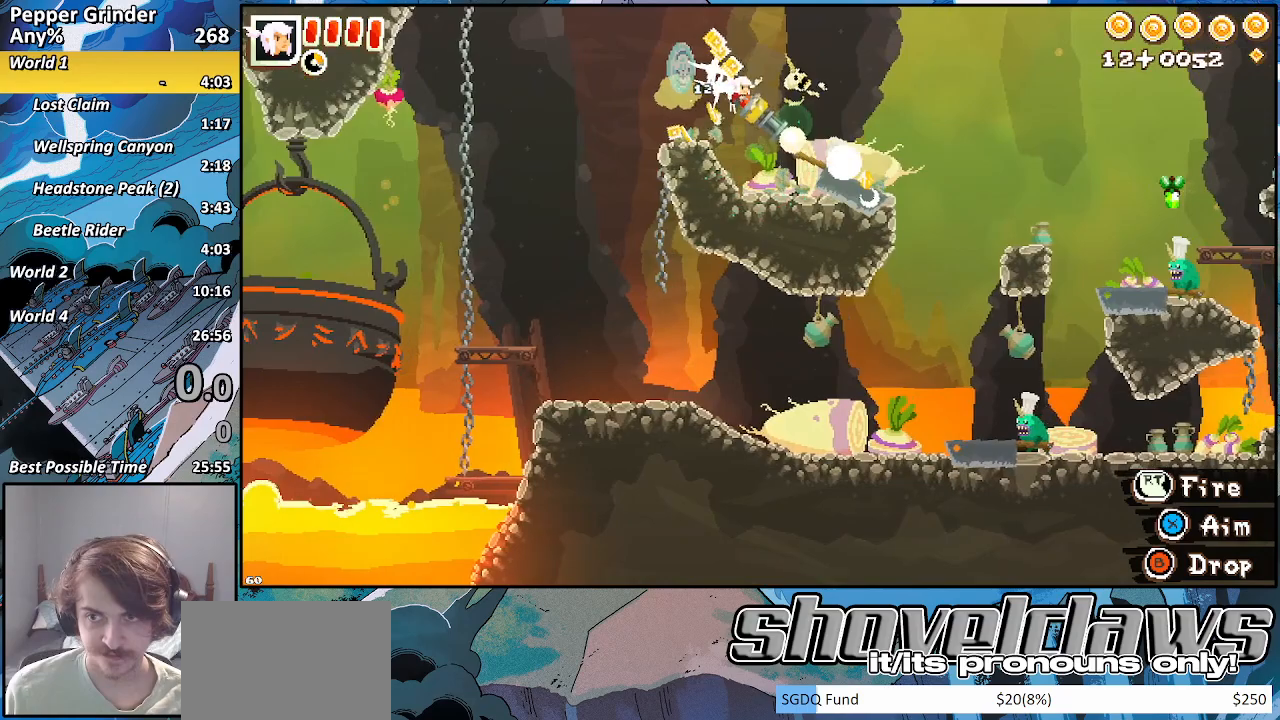
{"dt_ms": 500, "buttons": ["R2"], "left_stick": "down-right", "right_stick": "center", "events": [[100, "CROSS", "up"]]}
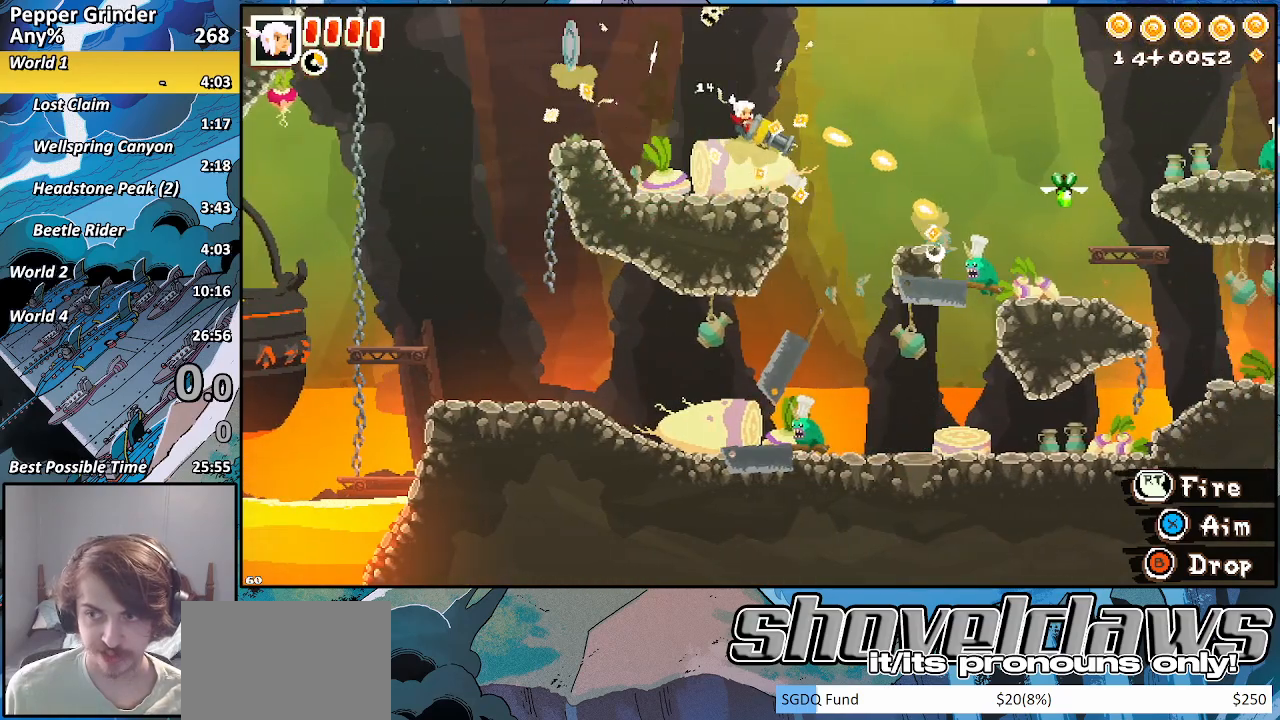
{"dt_ms": 500, "buttons": ["R2"], "left_stick": "down-right", "right_stick": "center", "events": [[83, "CROSS", "down"], [217, "CROSS", "up"]]}
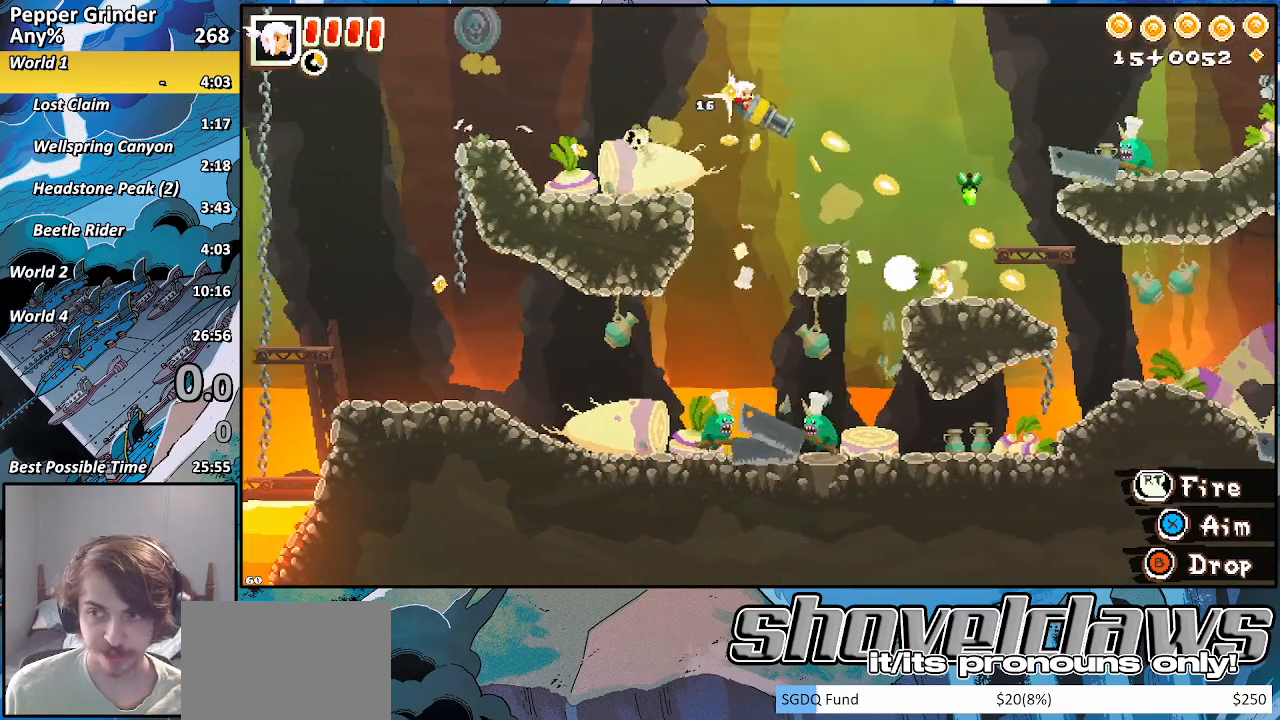
{"dt_ms": 500, "buttons": ["R2"], "left_stick": "down-right", "right_stick": "center", "events": [[133, "CROSS", "down"], [233, "CROSS", "up"]]}
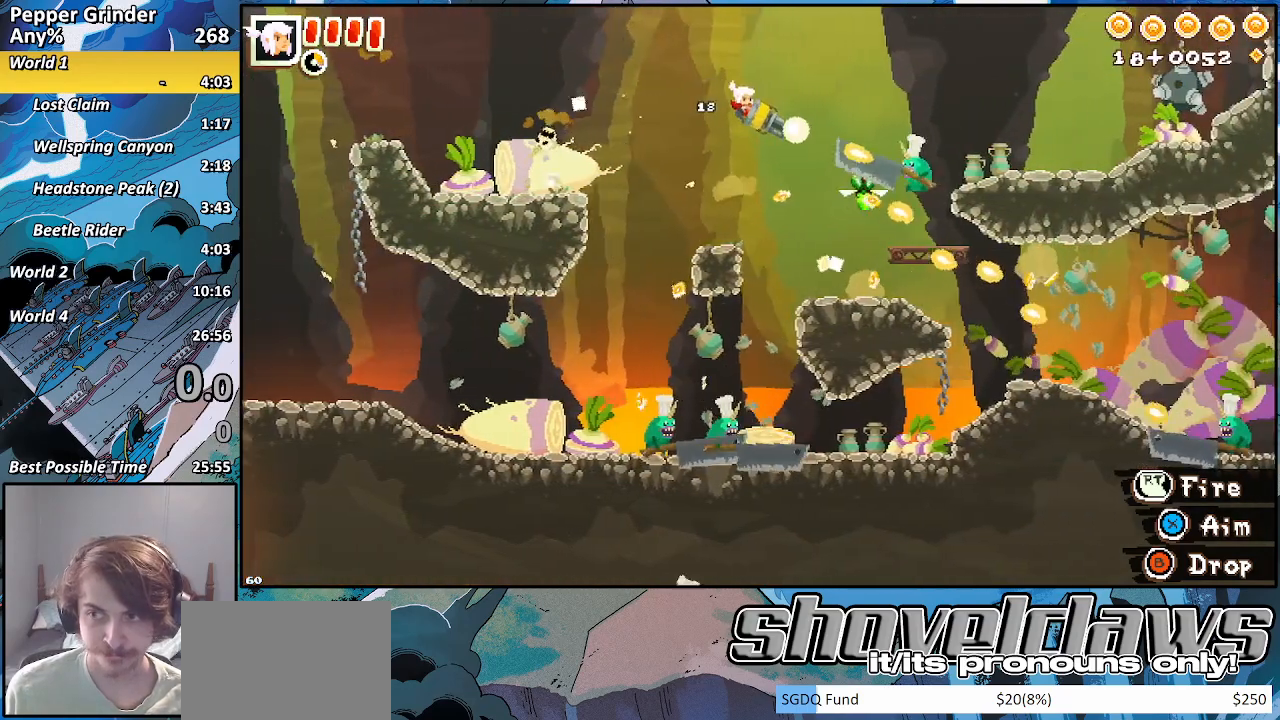
{"dt_ms": 500, "buttons": ["R2"], "left_stick": "down-right", "right_stick": "center", "events": [[83, "CROSS", "down"], [217, "CROSS", "up"]]}
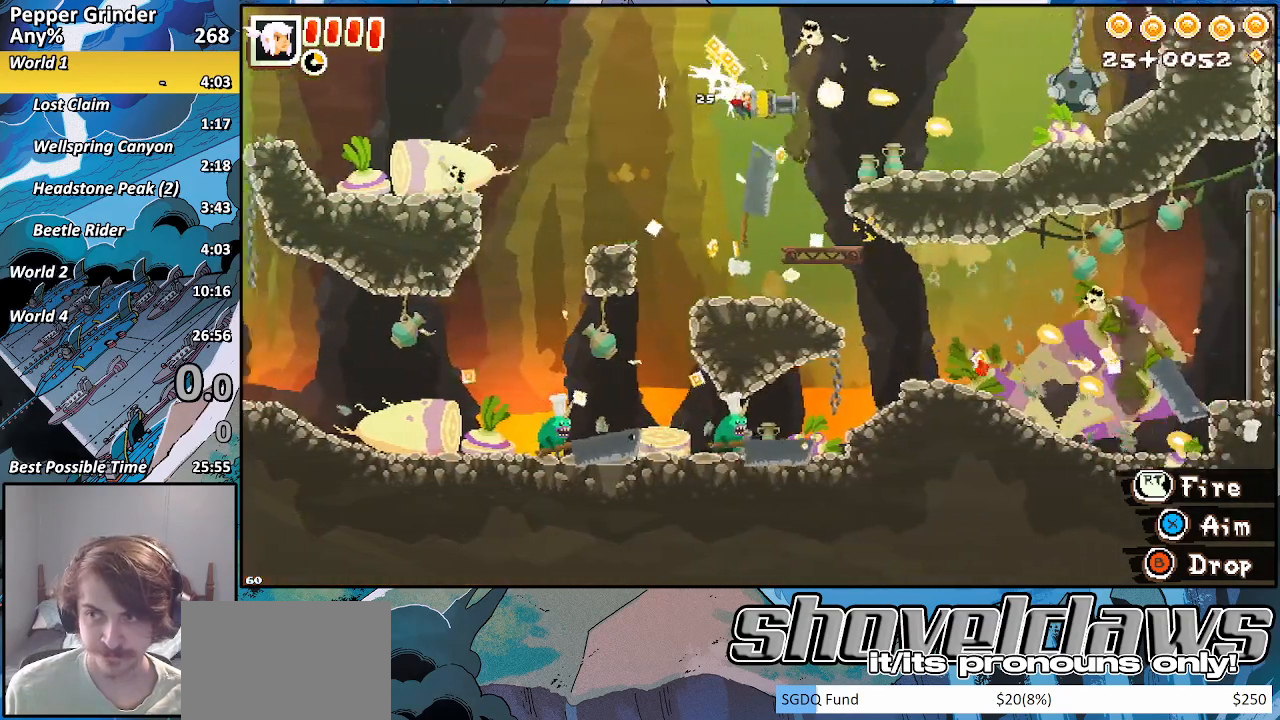
{"dt_ms": 500, "buttons": ["R2"], "left_stick": "down-left", "right_stick": "center", "events": [[167, "CROSS", "down"], [267, "left_stick", "down-left"], [300, "CROSS", "up"]]}
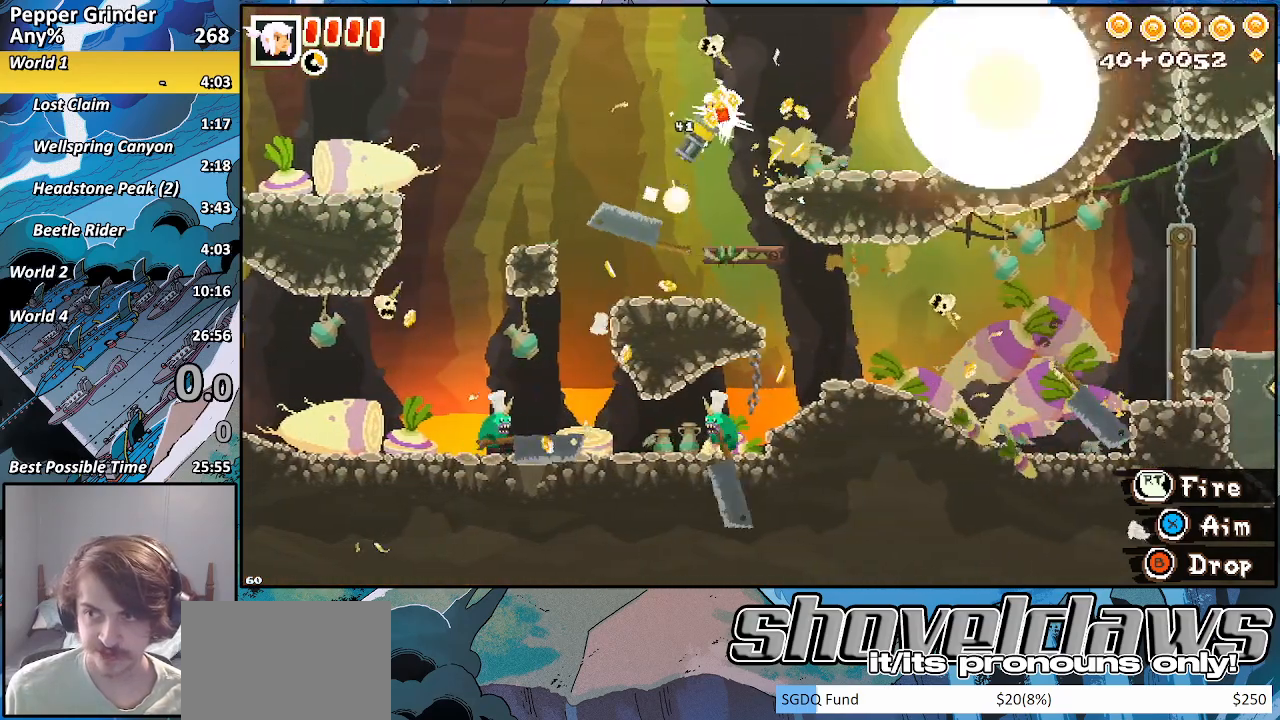
{"dt_ms": 500, "buttons": [], "left_stick": "down", "right_stick": "center", "events": [[117, "R2", "up"], [200, "CROSS", "down"], [200, "left_stick", "down"], [283, "CROSS", "up"]]}
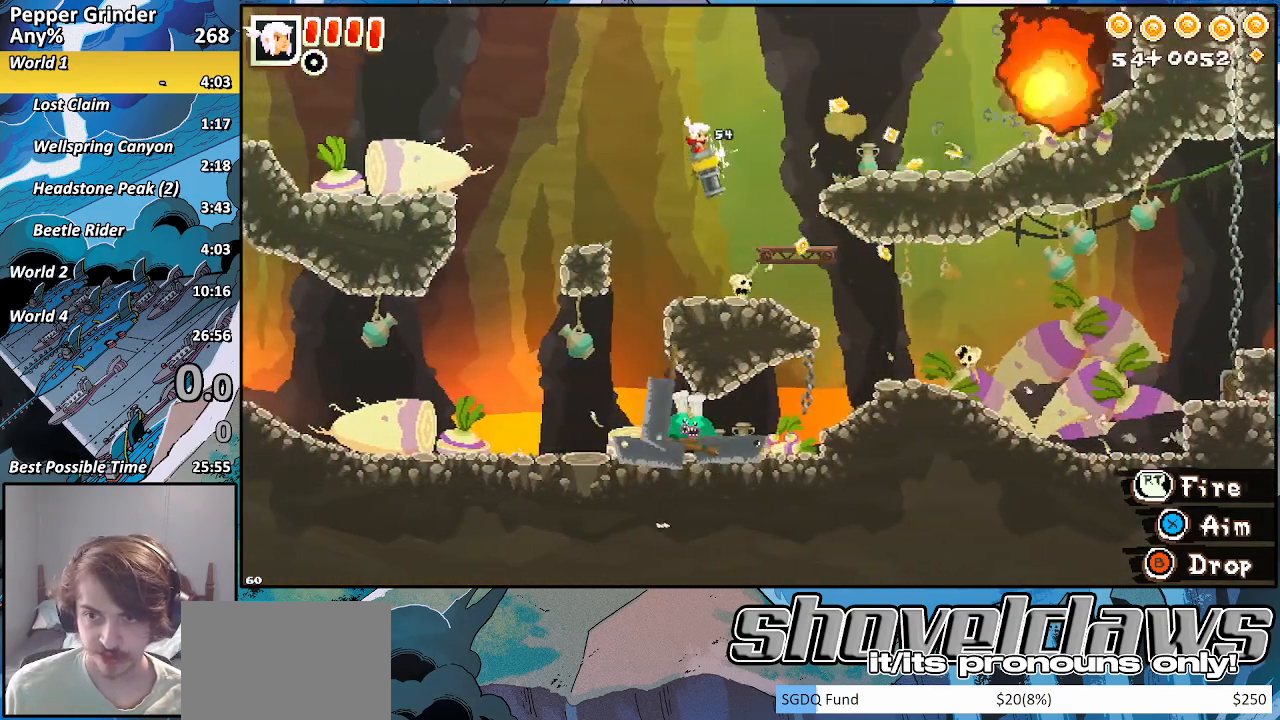
{"dt_ms": 500, "buttons": [], "left_stick": "down", "right_stick": "center", "events": [[300, "CROSS", "down"], [367, "CROSS", "up"]]}
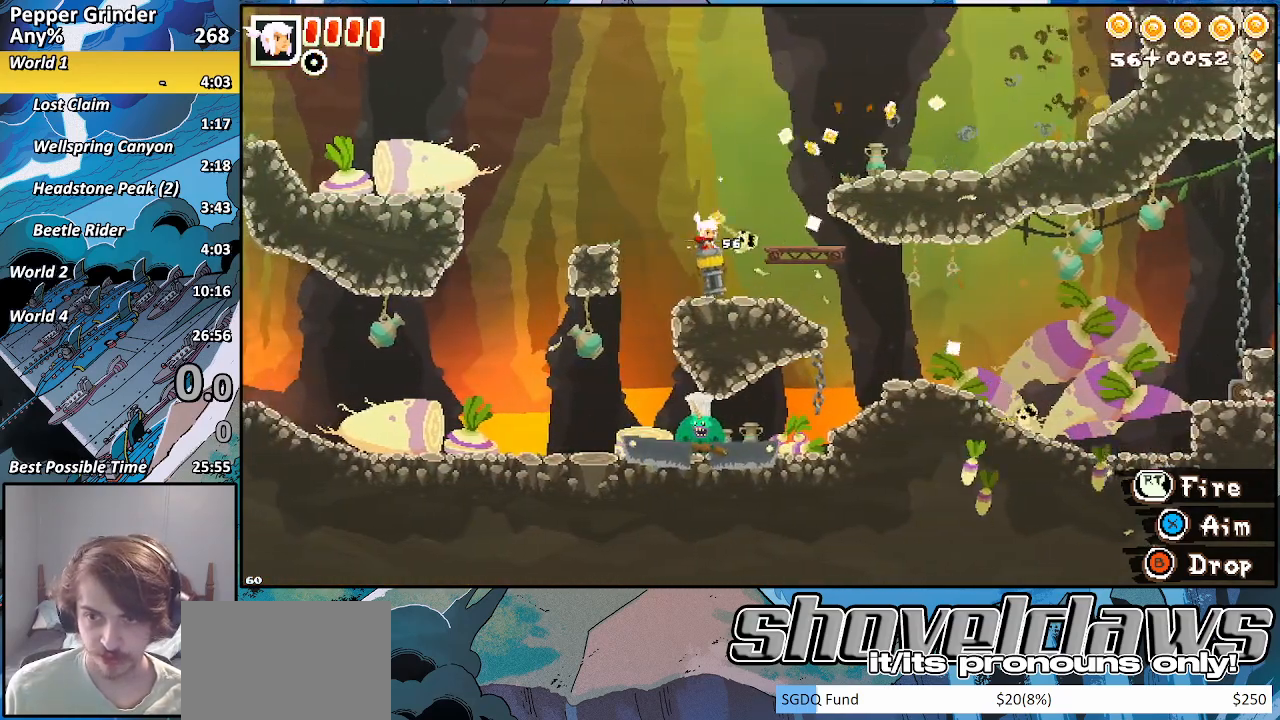
{"dt_ms": 500, "buttons": [], "left_stick": "down-right", "right_stick": "center", "events": [[200, "CROSS", "down"], [233, "left_stick", "down-right"], [250, "CROSS", "up"]]}
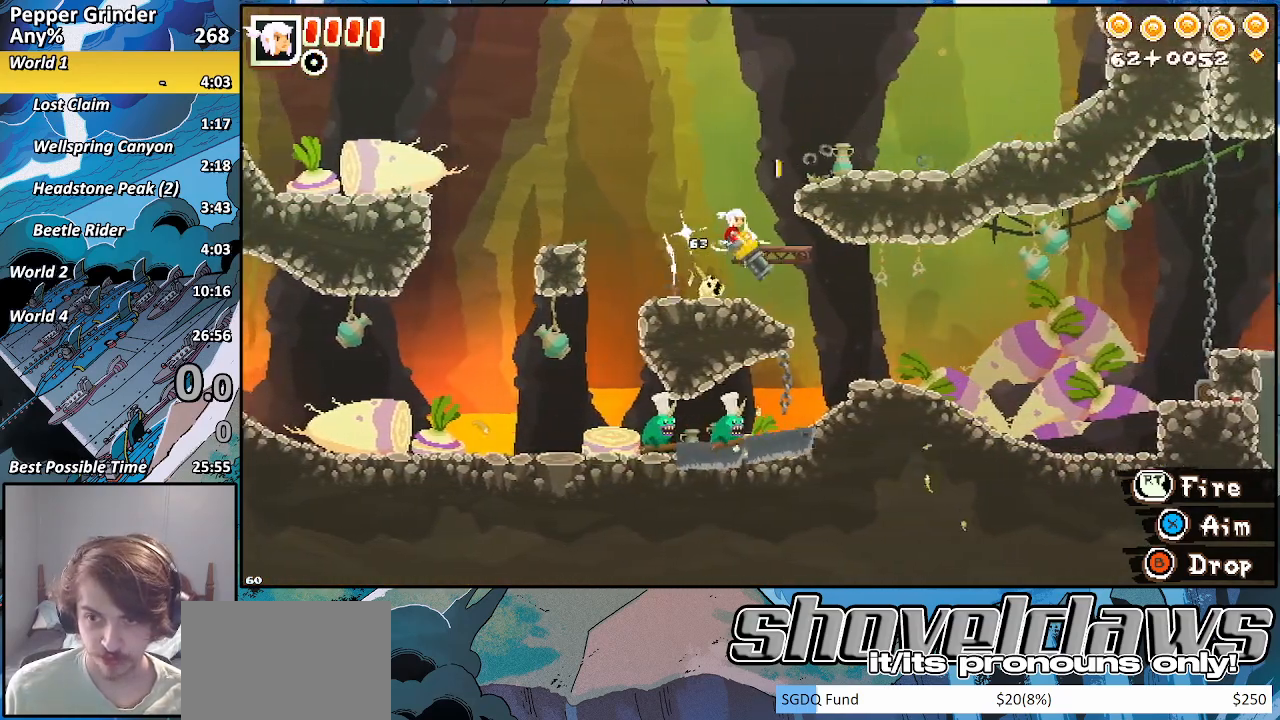
{"dt_ms": 500, "buttons": ["CROSS"], "left_stick": "down-right", "right_stick": "center", "events": [[100, "CROSS", "down"], [150, "CROSS", "up"], [467, "CROSS", "down"]]}
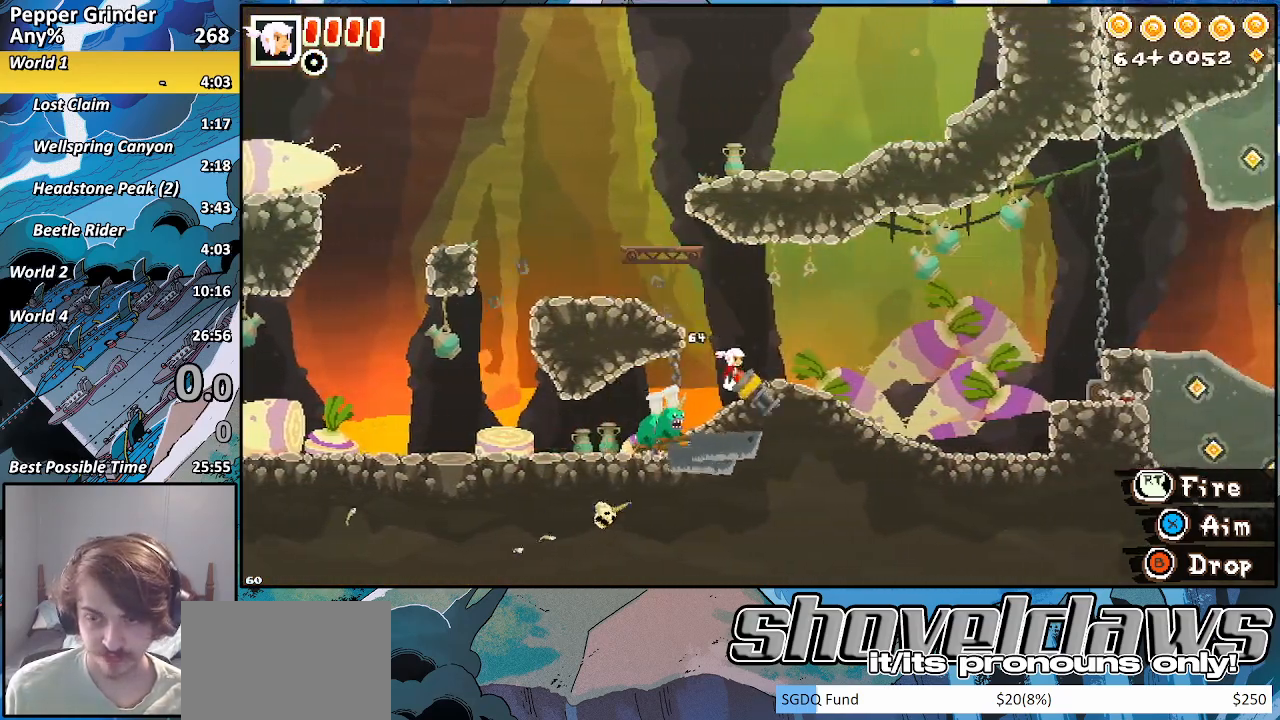
{"dt_ms": 500, "buttons": [], "left_stick": "down-right", "right_stick": "center", "events": [[133, "CROSS", "up"]]}
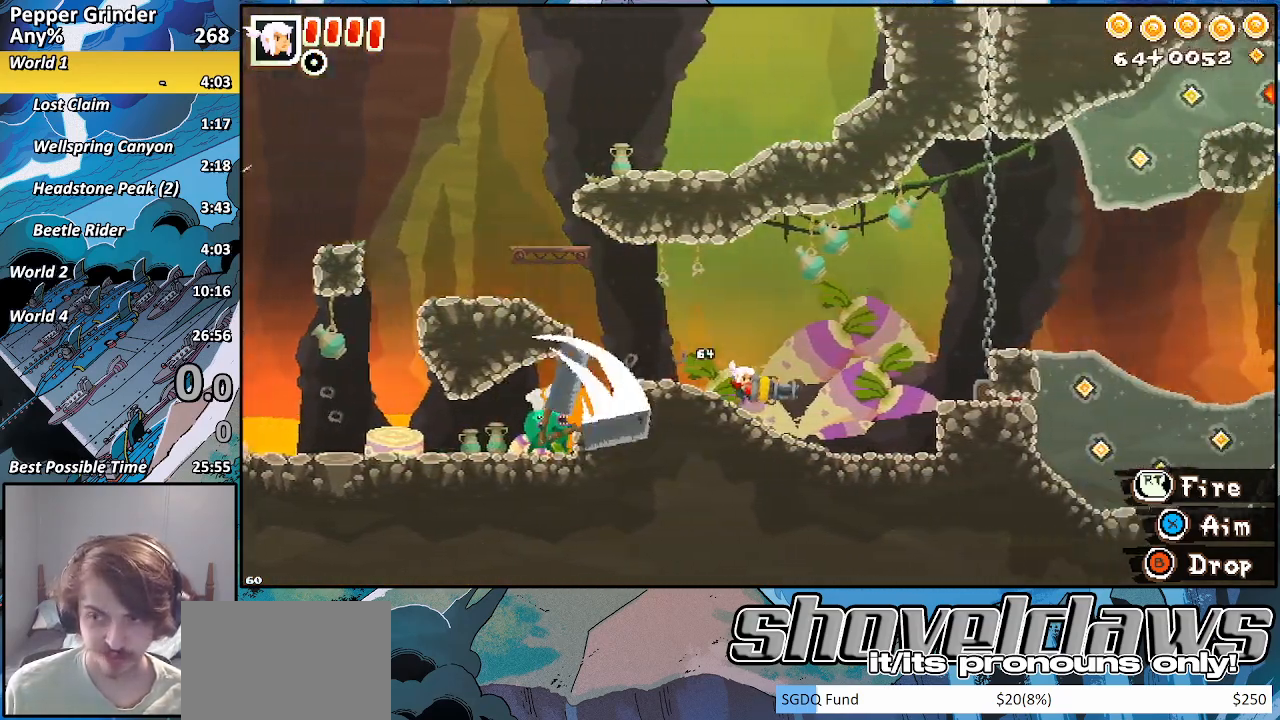
{"dt_ms": 500, "buttons": ["CROSS"], "left_stick": "right", "right_stick": "center", "events": [[33, "left_stick", "right"], [267, "CROSS", "down"]]}
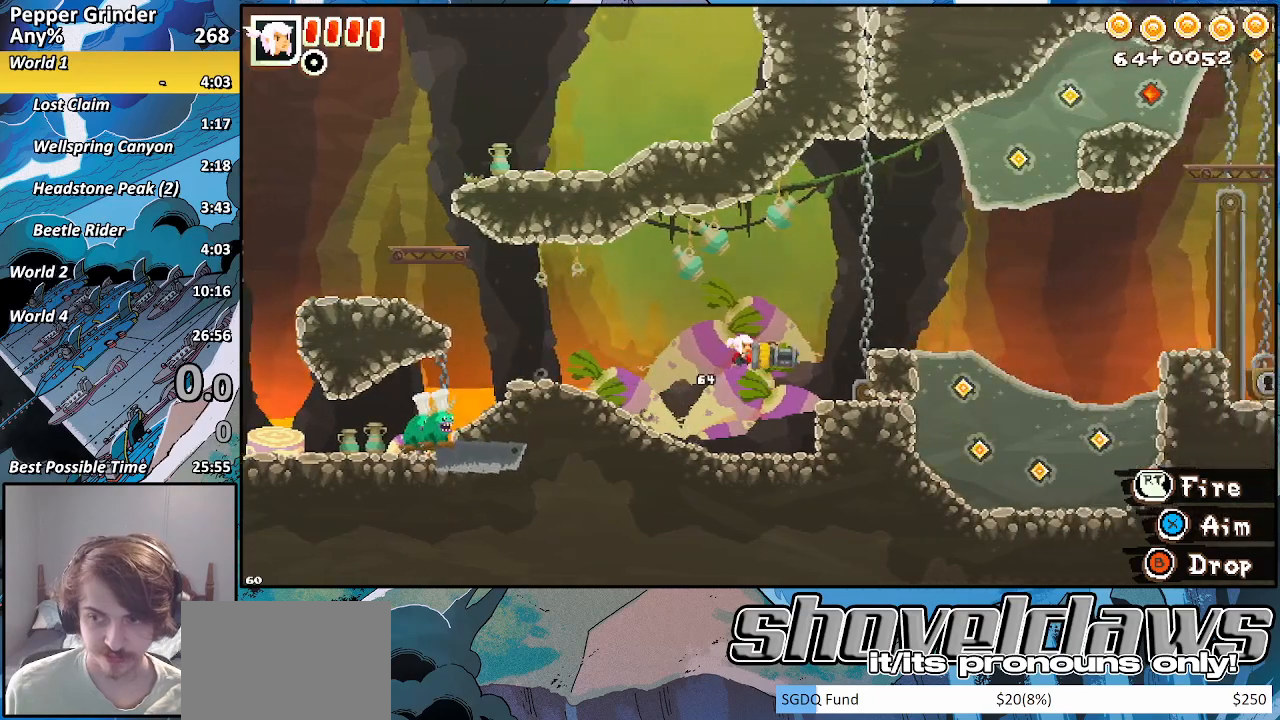
{"dt_ms": 500, "buttons": [], "left_stick": "right", "right_stick": "center", "events": [[150, "CROSS", "up"], [350, "CROSS", "down"], [500, "CROSS", "up"]]}
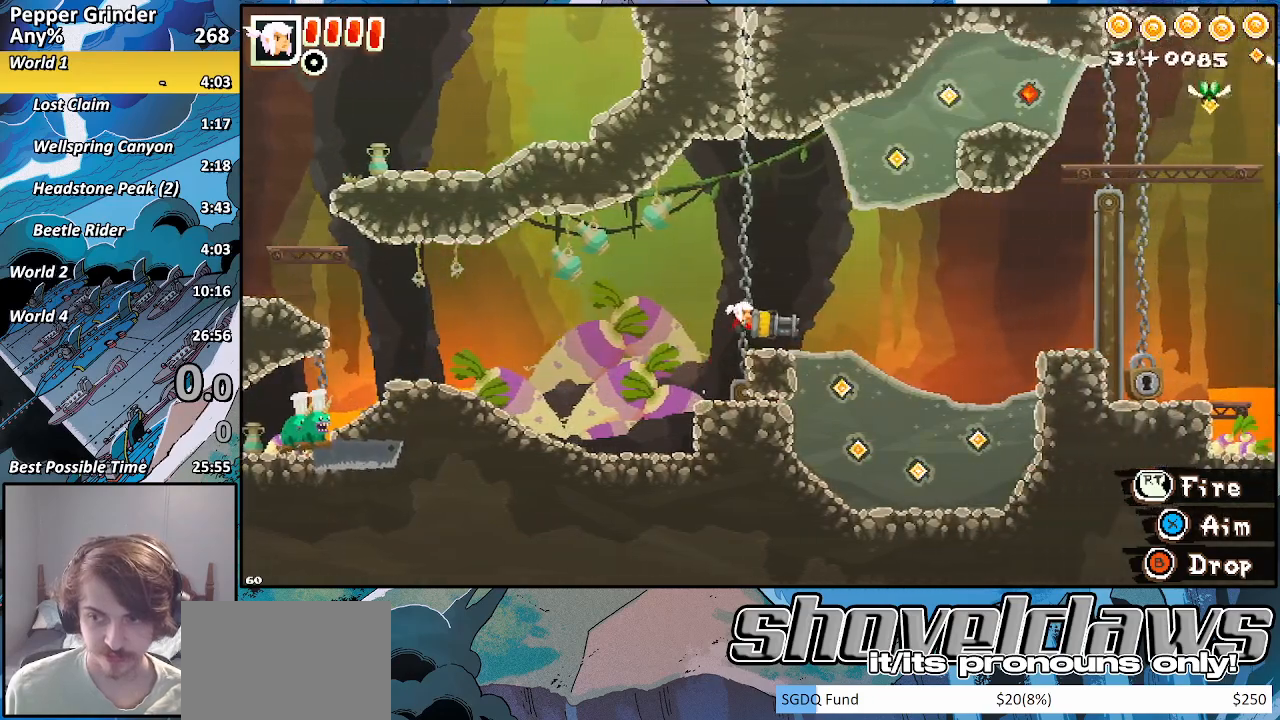
{"dt_ms": 500, "buttons": ["R2"], "left_stick": "up-right", "right_stick": "center", "events": [[100, "CIRCLE", "down"], [233, "CIRCLE", "up"], [267, "left_stick", "down-right"], [317, "R2", "down"], [483, "left_stick", "up-right"]]}
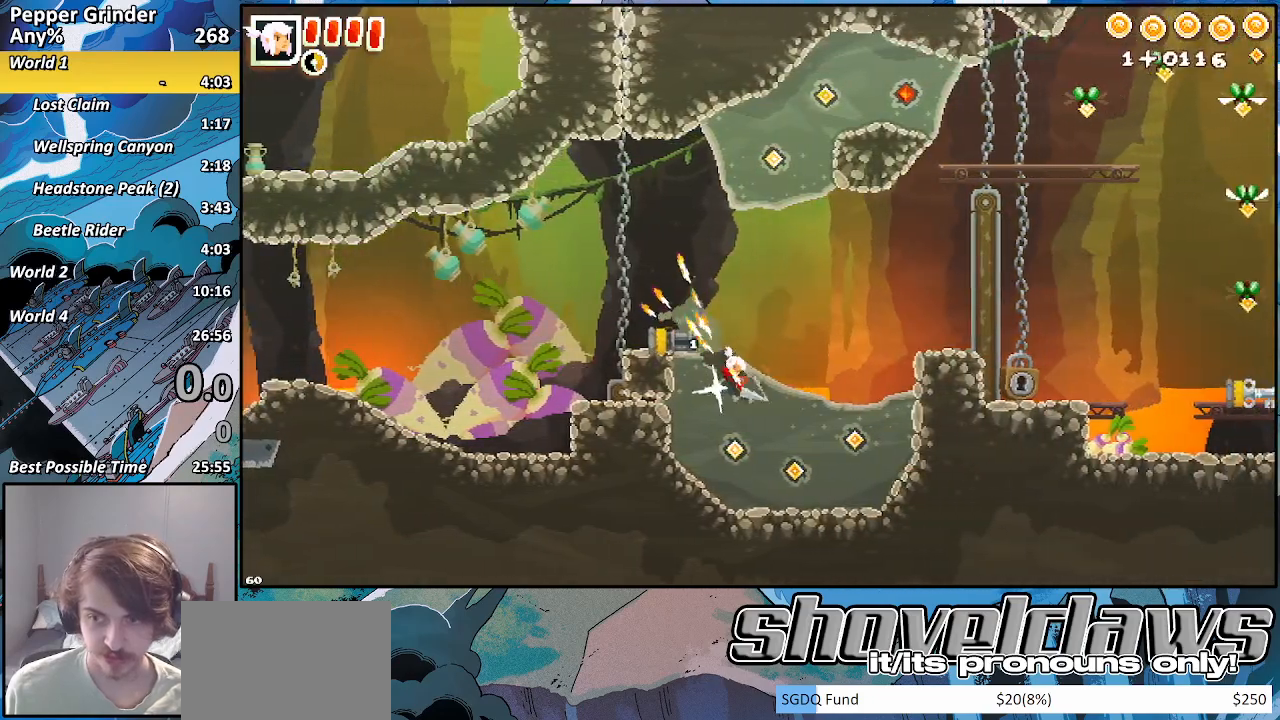
{"dt_ms": 500, "buttons": ["CROSS", "R2"], "left_stick": "up-left", "right_stick": "center", "events": [[100, "CROSS", "down"], [100, "left_stick", "up-left"]]}
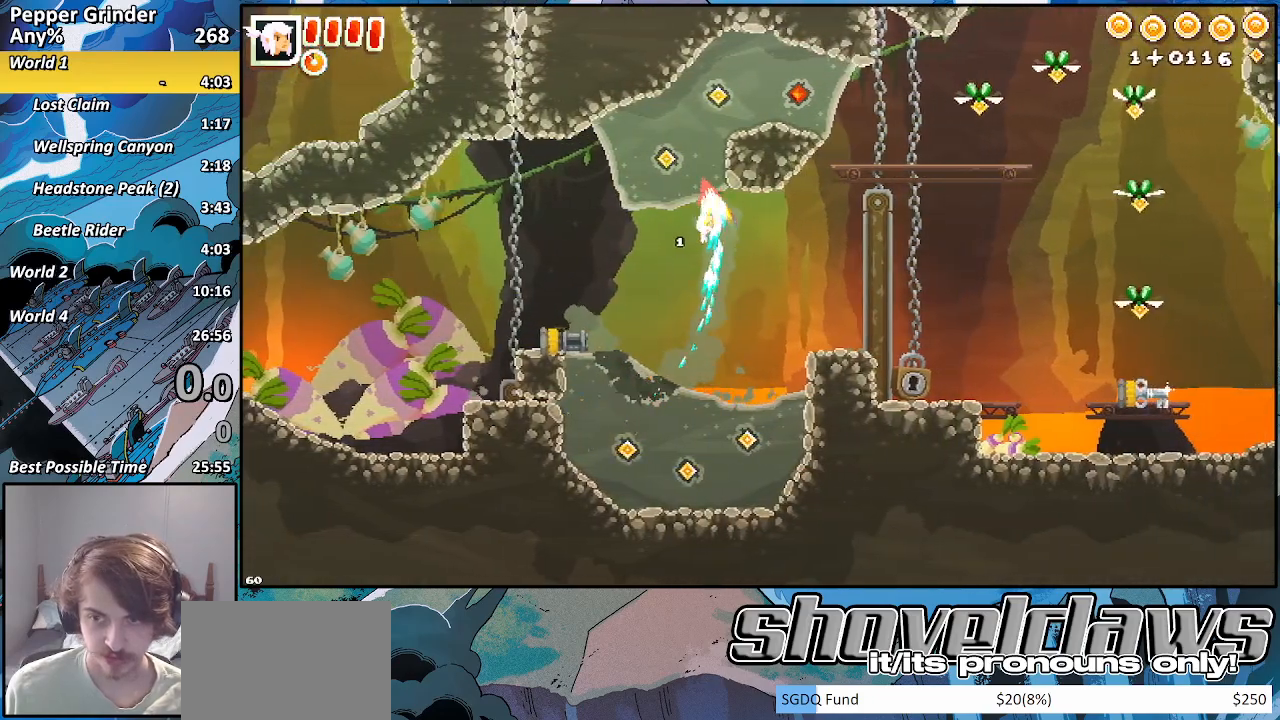
{"dt_ms": 500, "buttons": ["R2"], "left_stick": "right", "right_stick": "center", "events": [[67, "CROSS", "up"], [117, "left_stick", "up"], [283, "left_stick", "right"]]}
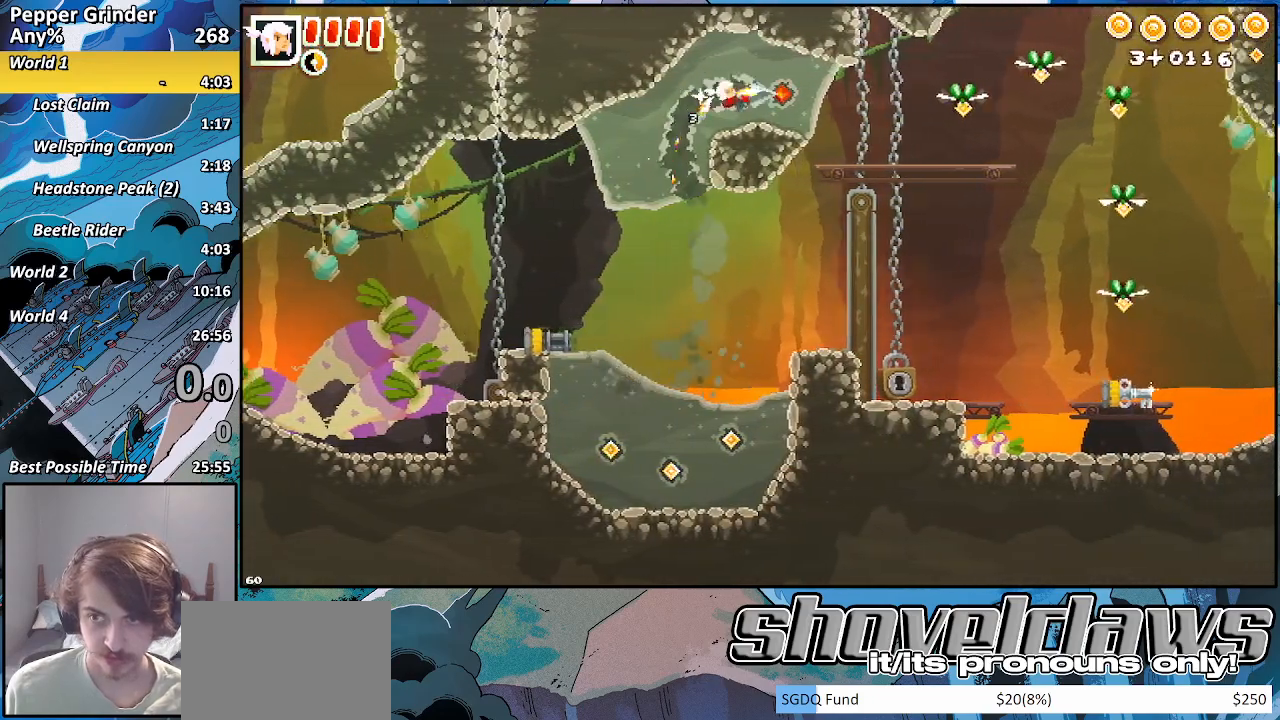
{"dt_ms": 500, "buttons": ["CROSS", "R2"], "left_stick": "up-right", "right_stick": "center", "events": [[167, "CROSS", "down"], [217, "left_stick", "up-right"]]}
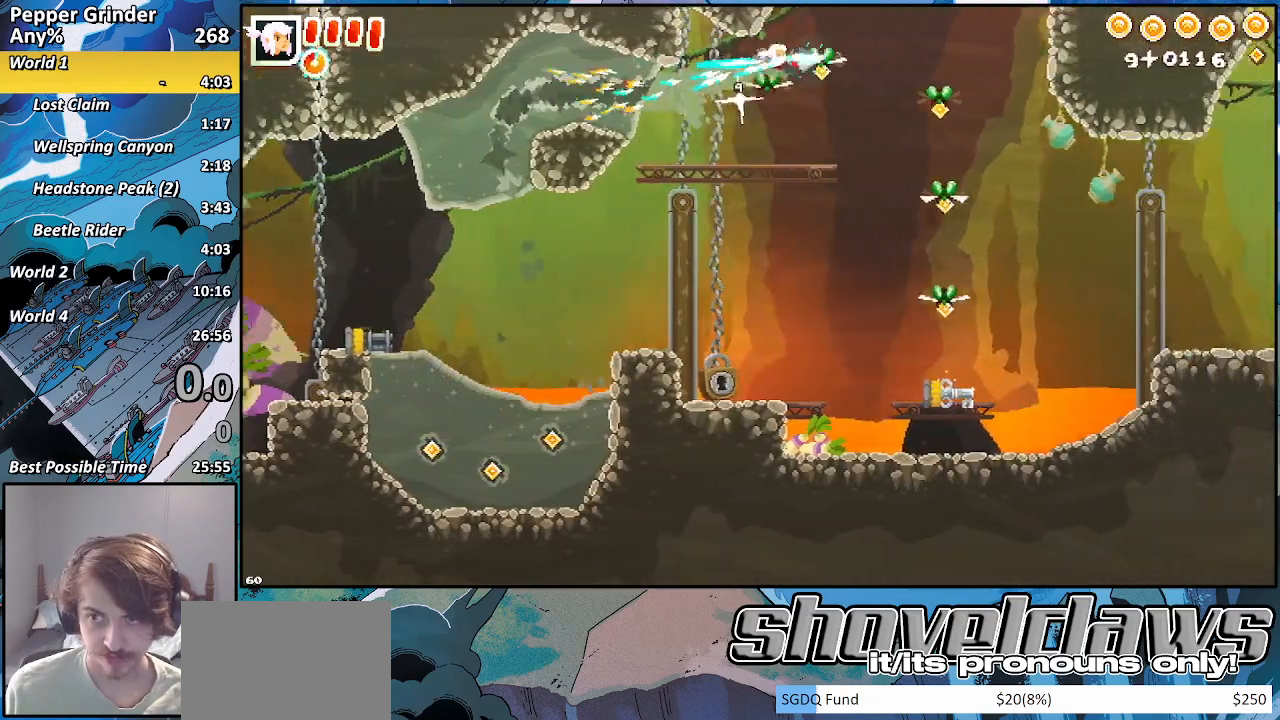
{"dt_ms": 1000, "buttons": ["CROSS"], "left_stick": "up-right", "right_stick": "center"}
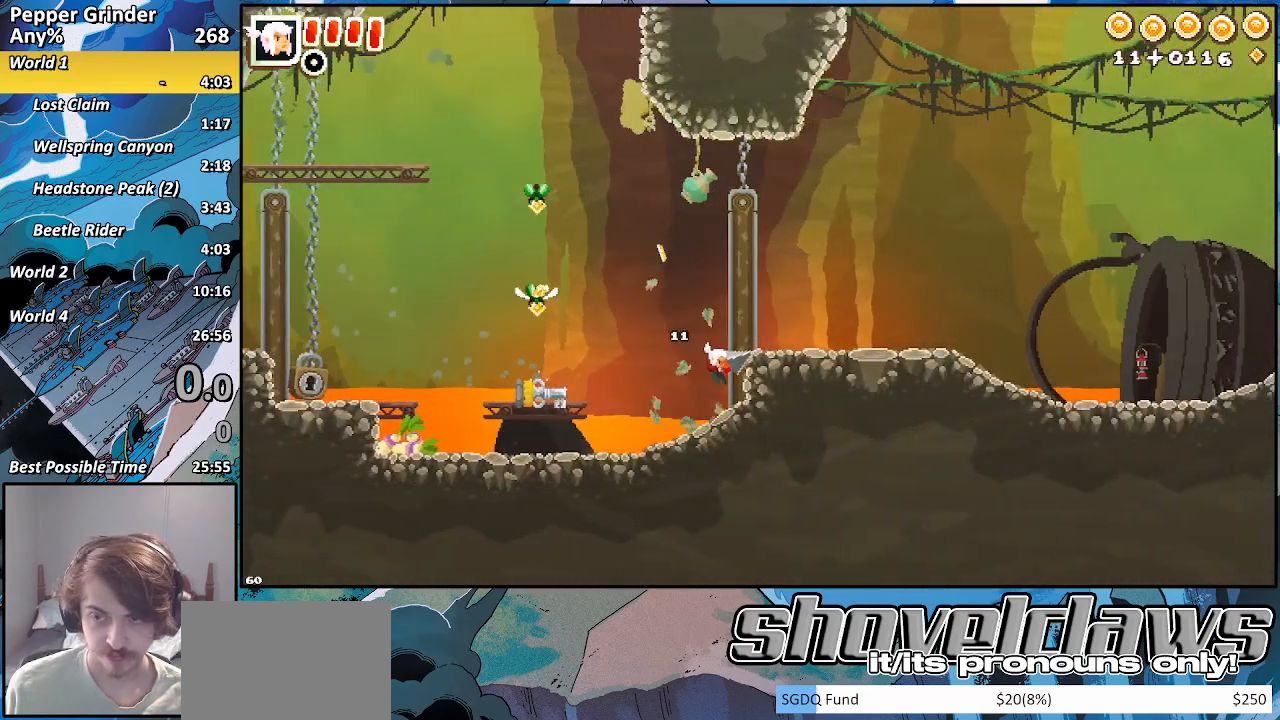
{"dt_ms": 500, "buttons": ["CROSS"], "left_stick": "center", "right_stick": "center", "events": [[283, "CROSS", "up"], [317, "left_stick", "center"], [367, "CROSS", "down"]]}